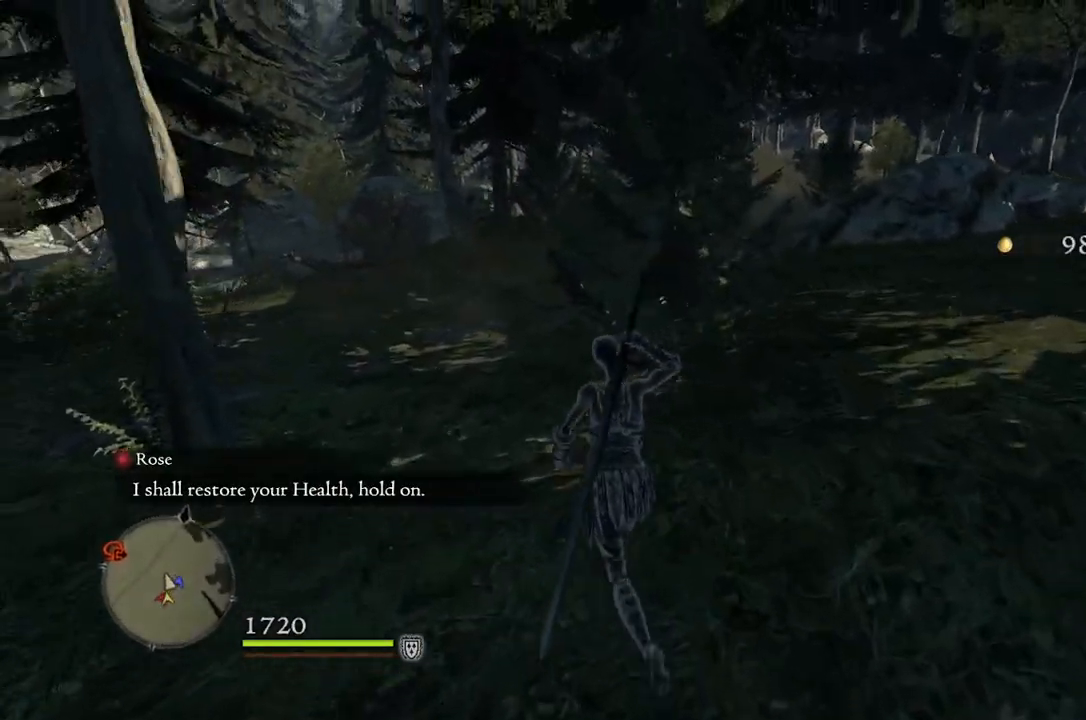
Gameplay with a controller (Xbox layout); each line is a JSON object with the inputs held at the frame after it. "events" lists button and stick changes between this image and that frame as [ms after this image, input, new state], when the widget could be followed in between.
{"buttons": [], "left_stick": "up", "right_stick": "center", "events": []}
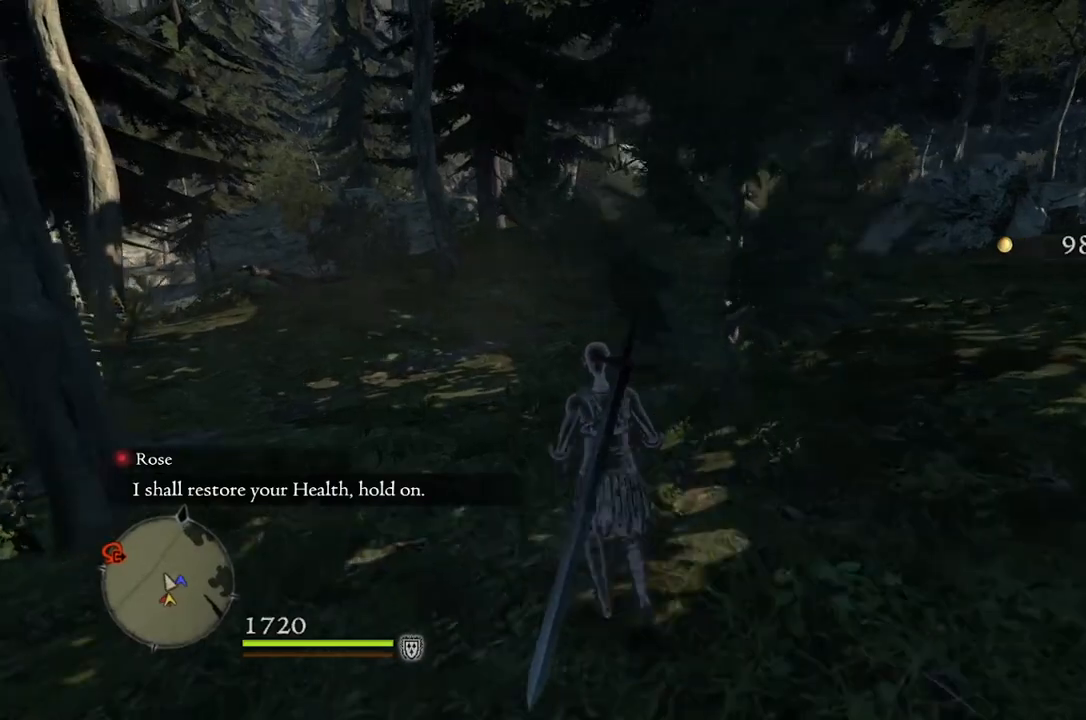
{"buttons": [], "left_stick": "up", "right_stick": "center", "events": []}
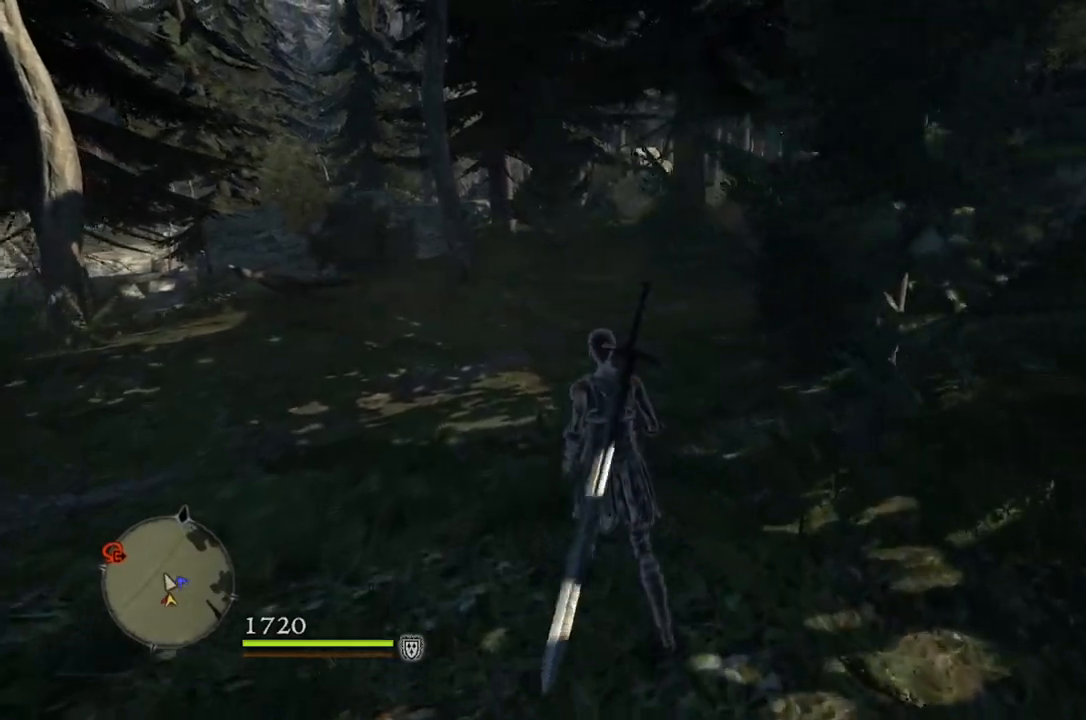
{"buttons": [], "left_stick": "up", "right_stick": "center", "events": [[67, "right_stick", "right"], [250, "right_stick", "center"]]}
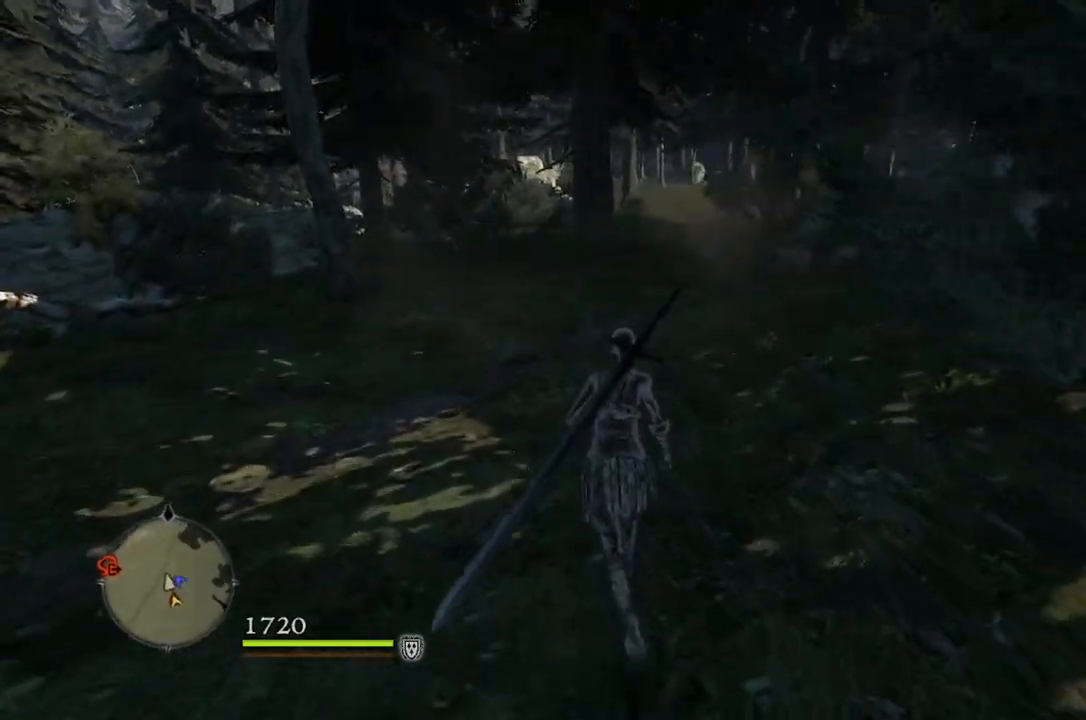
{"buttons": [], "left_stick": "up", "right_stick": "center", "events": [[267, "right_stick", "right"], [500, "right_stick", "center"]]}
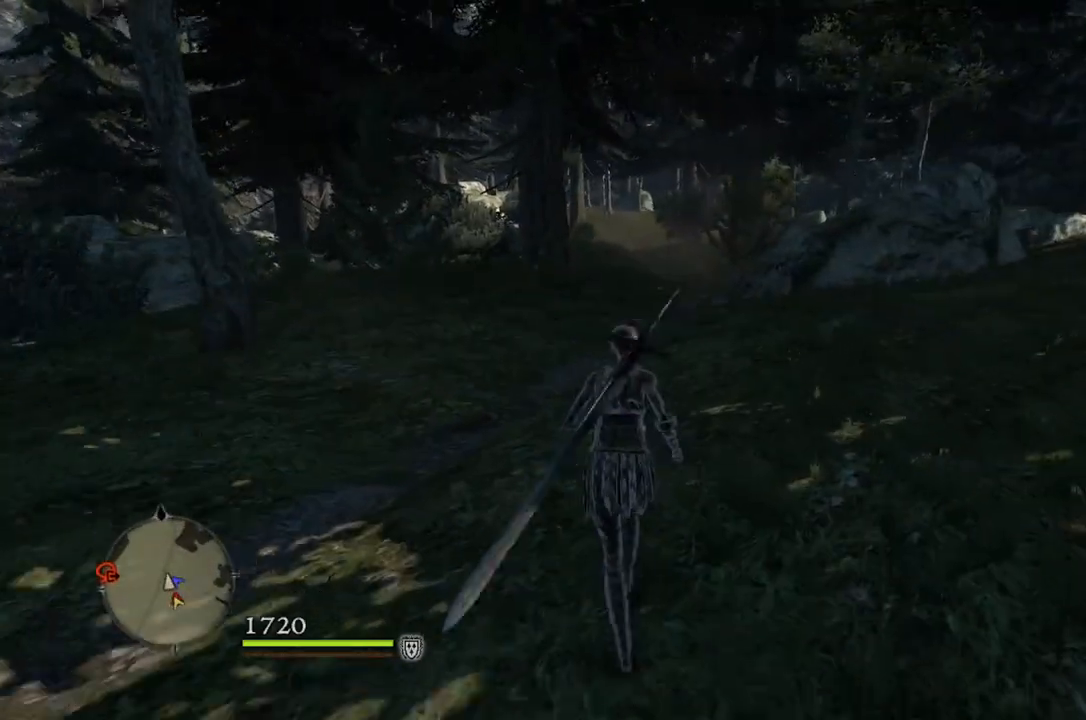
{"buttons": [], "left_stick": "up", "right_stick": "down-right", "events": [[383, "right_stick", "down-right"]]}
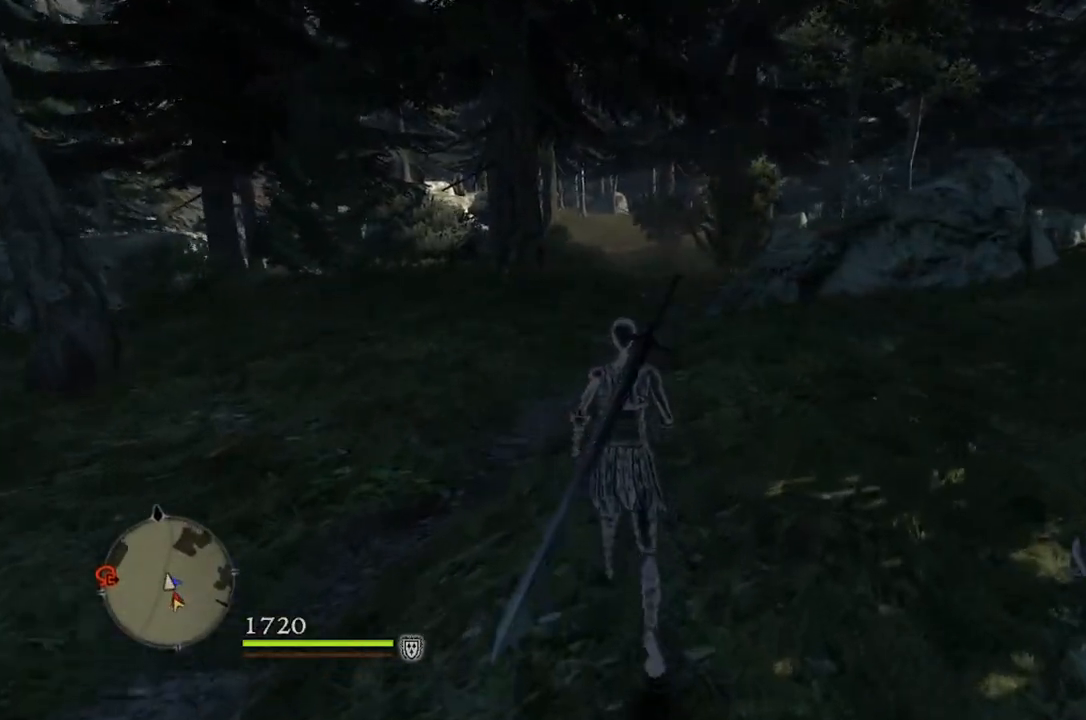
{"buttons": [], "left_stick": "up", "right_stick": "center", "events": [[450, "right_stick", "center"]]}
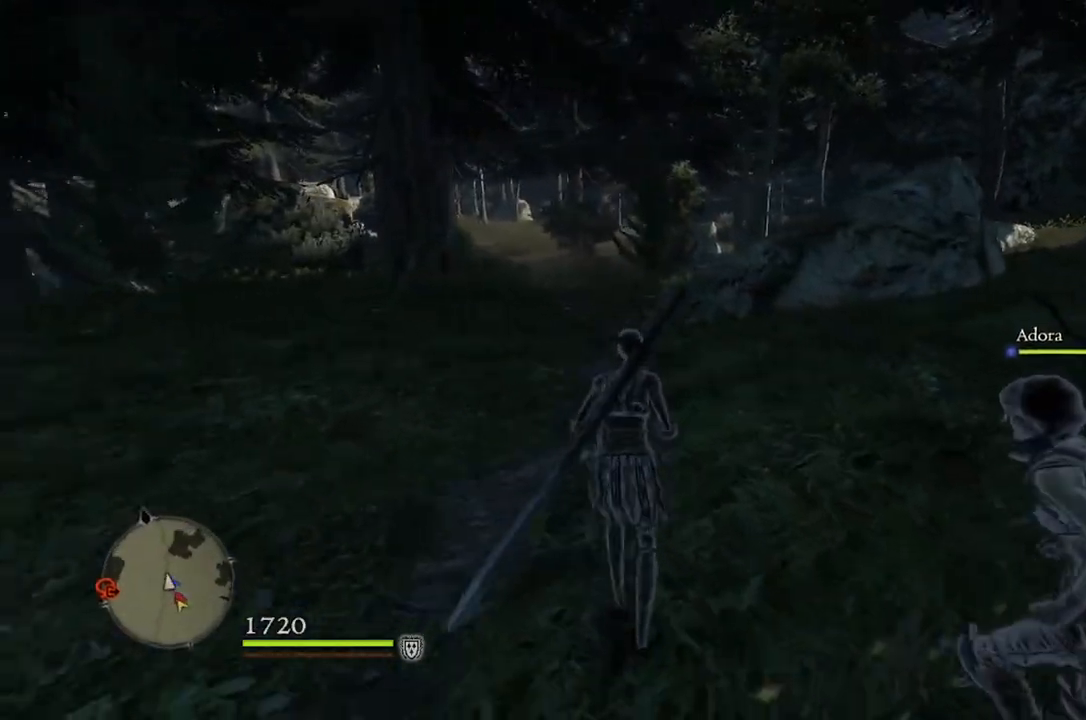
{"buttons": [], "left_stick": "up", "right_stick": "center", "events": []}
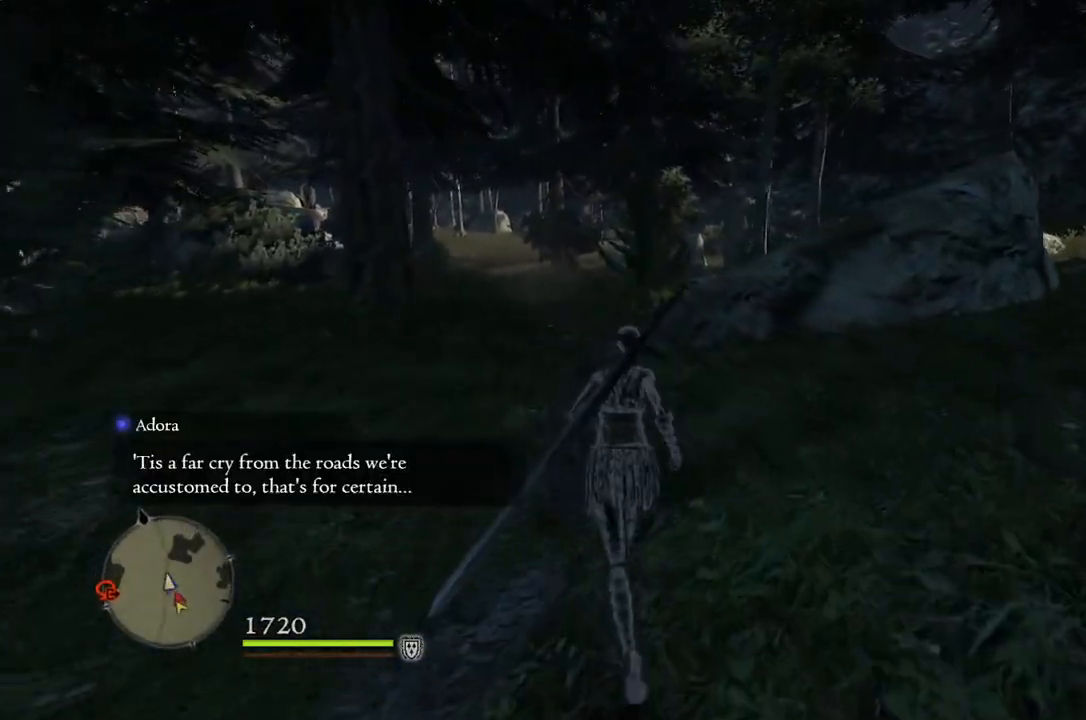
{"buttons": [], "left_stick": "up", "right_stick": "center", "events": [[67, "right_stick", "left"], [150, "right_stick", "down-left"], [333, "right_stick", "center"]]}
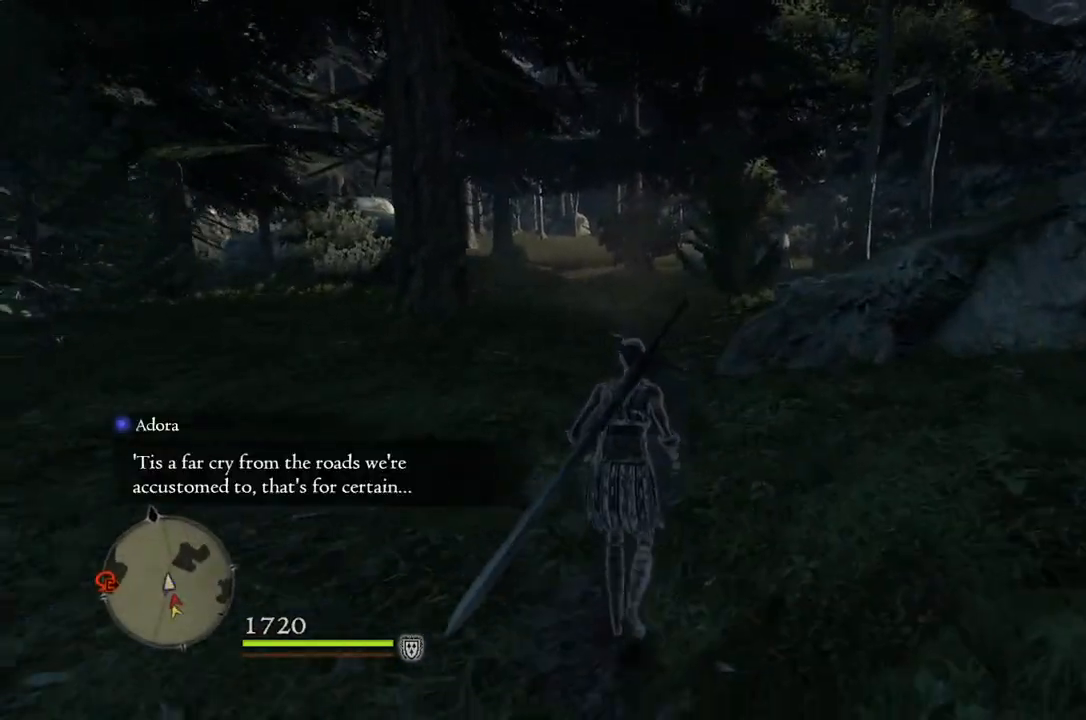
{"buttons": [], "left_stick": "up", "right_stick": "down-right", "events": [[367, "right_stick", "down-right"]]}
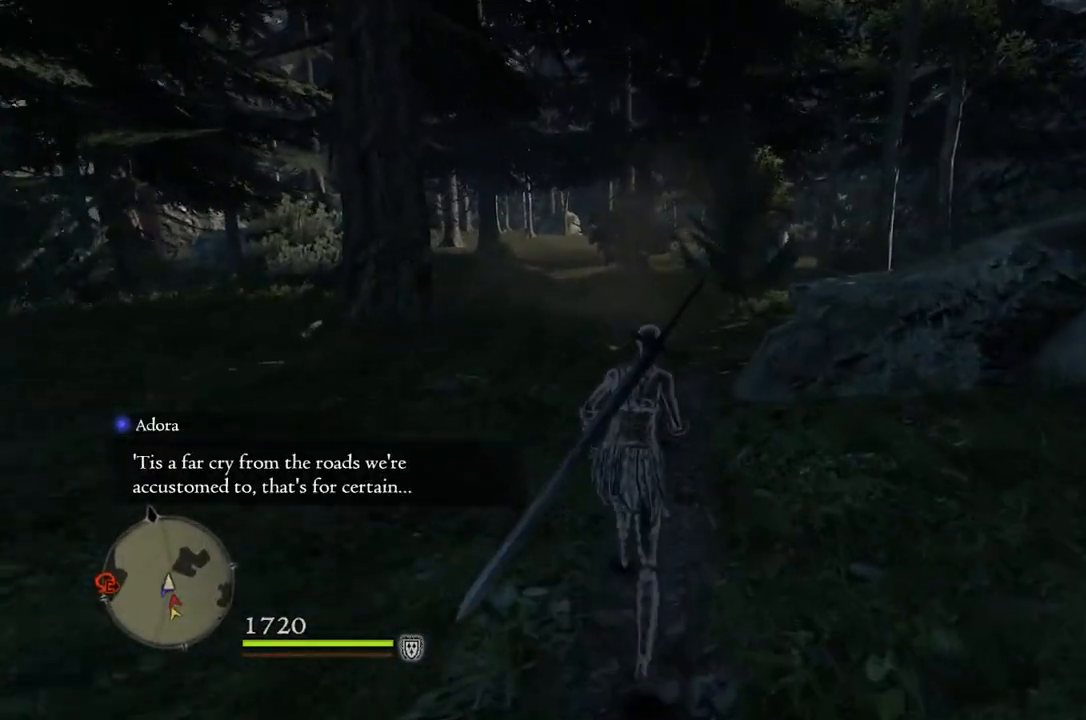
{"buttons": [], "left_stick": "up", "right_stick": "center", "events": [[83, "right_stick", "center"]]}
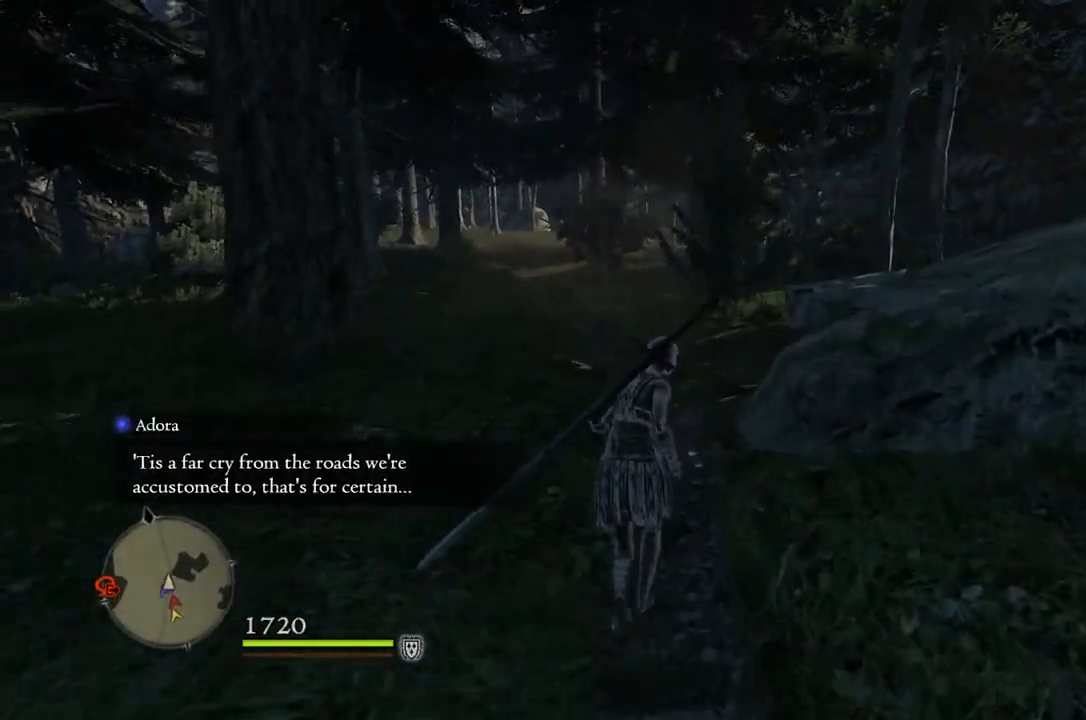
{"buttons": [], "left_stick": "up", "right_stick": "center", "events": []}
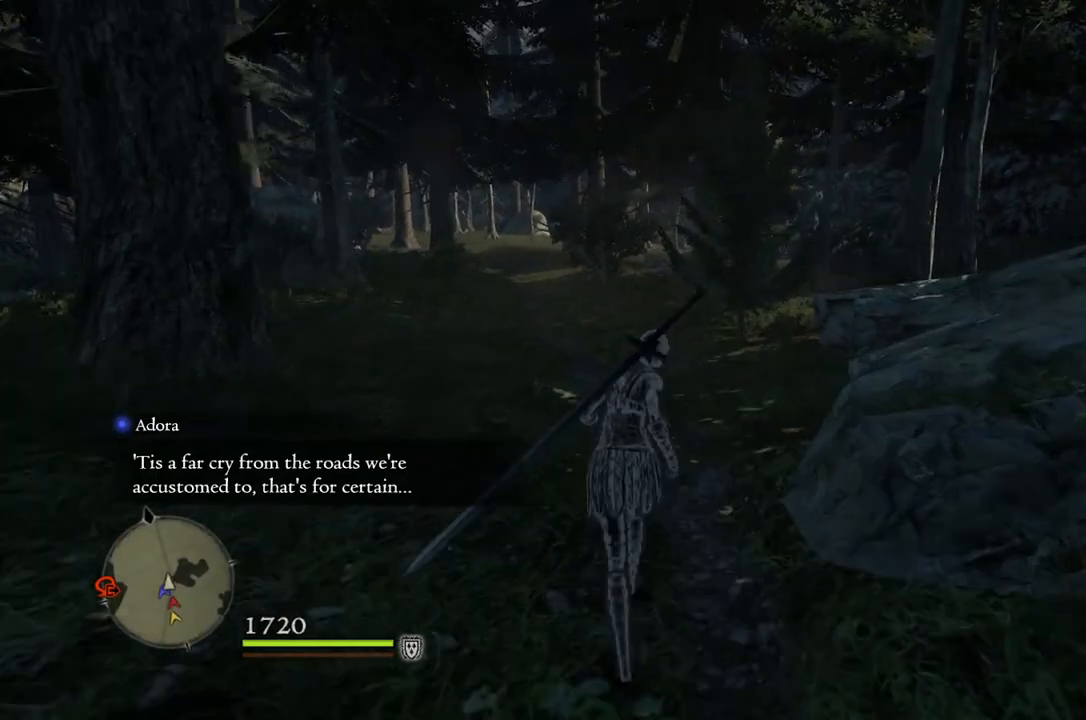
{"buttons": [], "left_stick": "up", "right_stick": "center", "events": []}
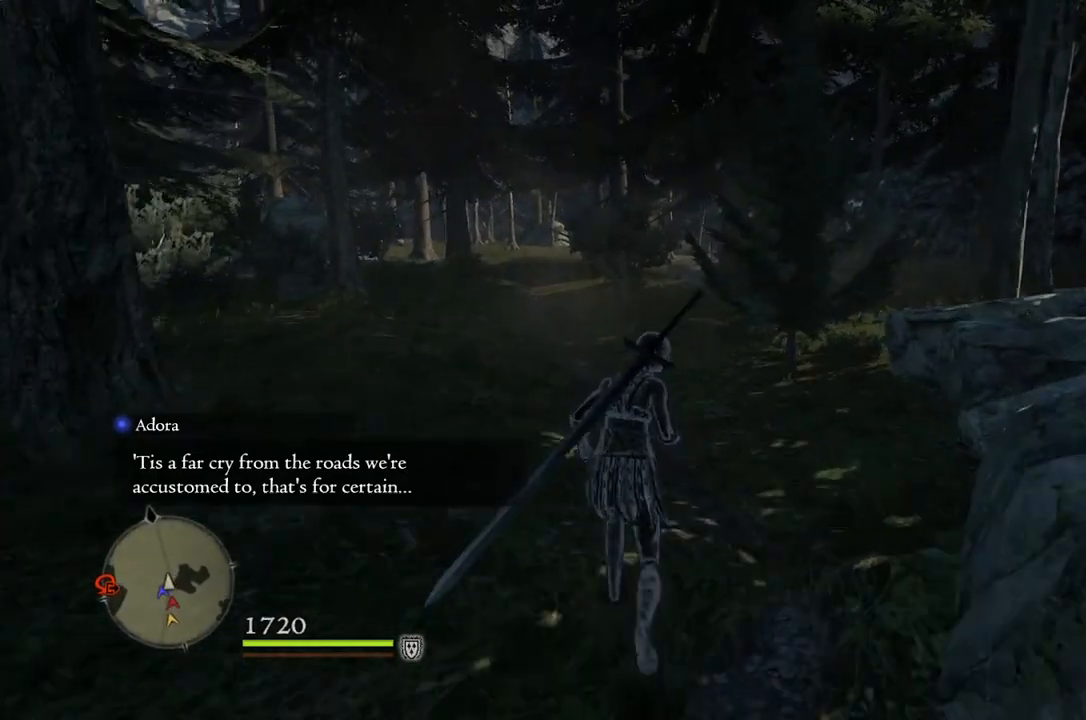
{"buttons": [], "left_stick": "up", "right_stick": "center", "events": [[317, "right_stick", "down-left"], [500, "right_stick", "center"]]}
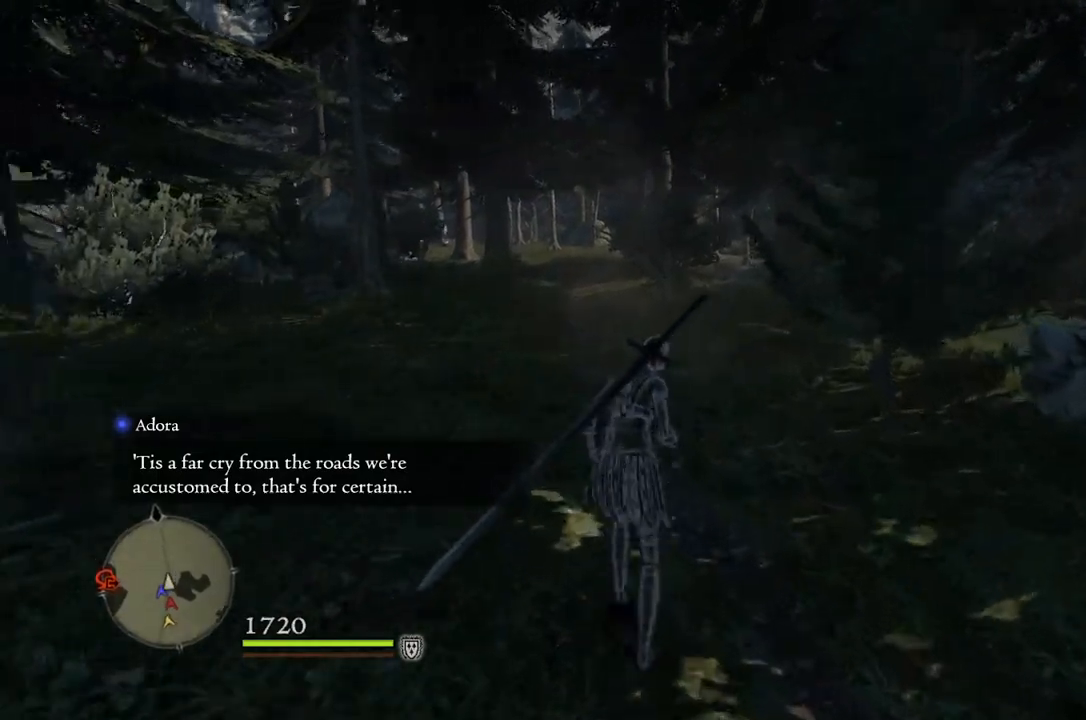
{"buttons": [], "left_stick": "up", "right_stick": "center", "events": []}
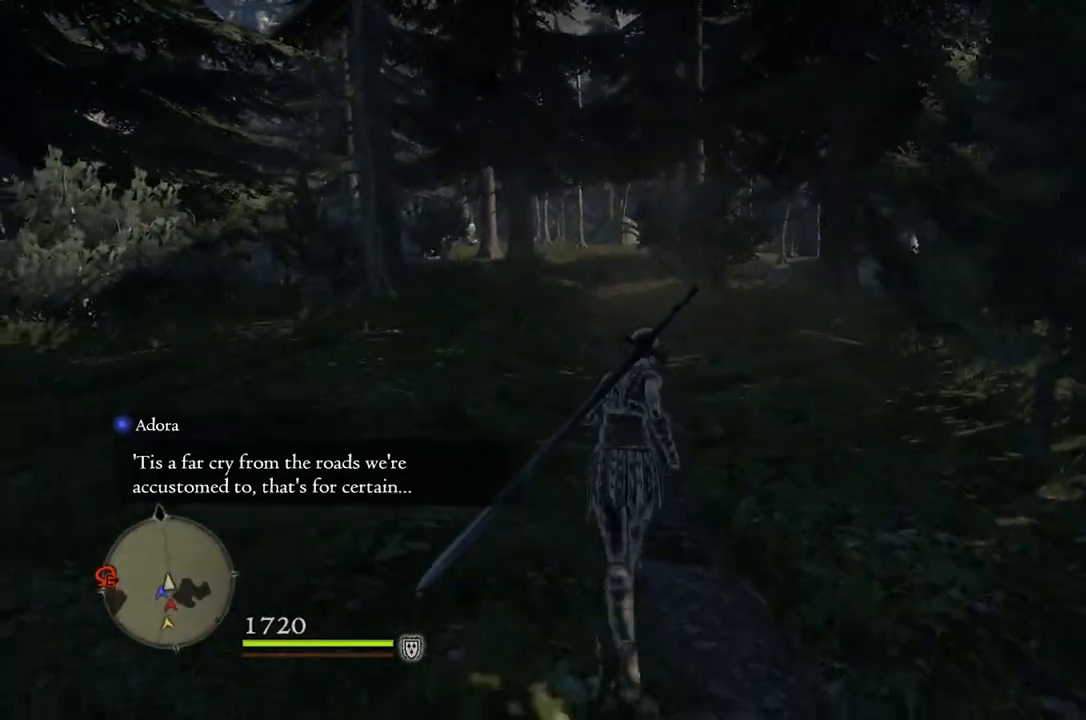
{"buttons": [], "left_stick": "up", "right_stick": "center", "events": []}
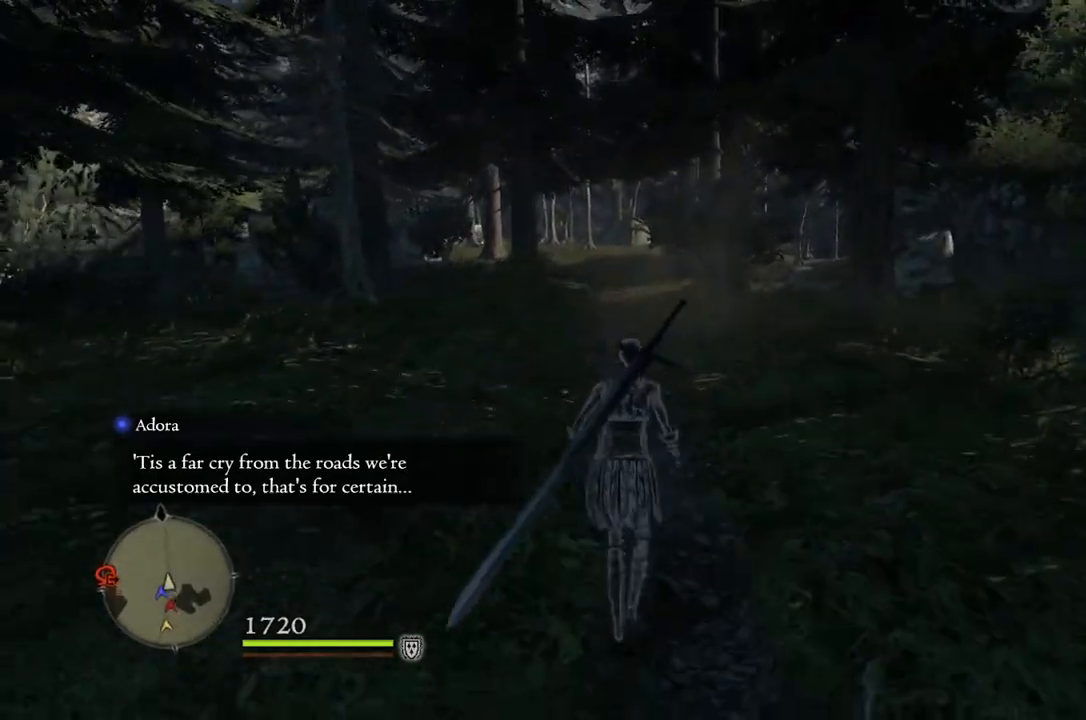
{"buttons": [], "left_stick": "up", "right_stick": "center", "events": []}
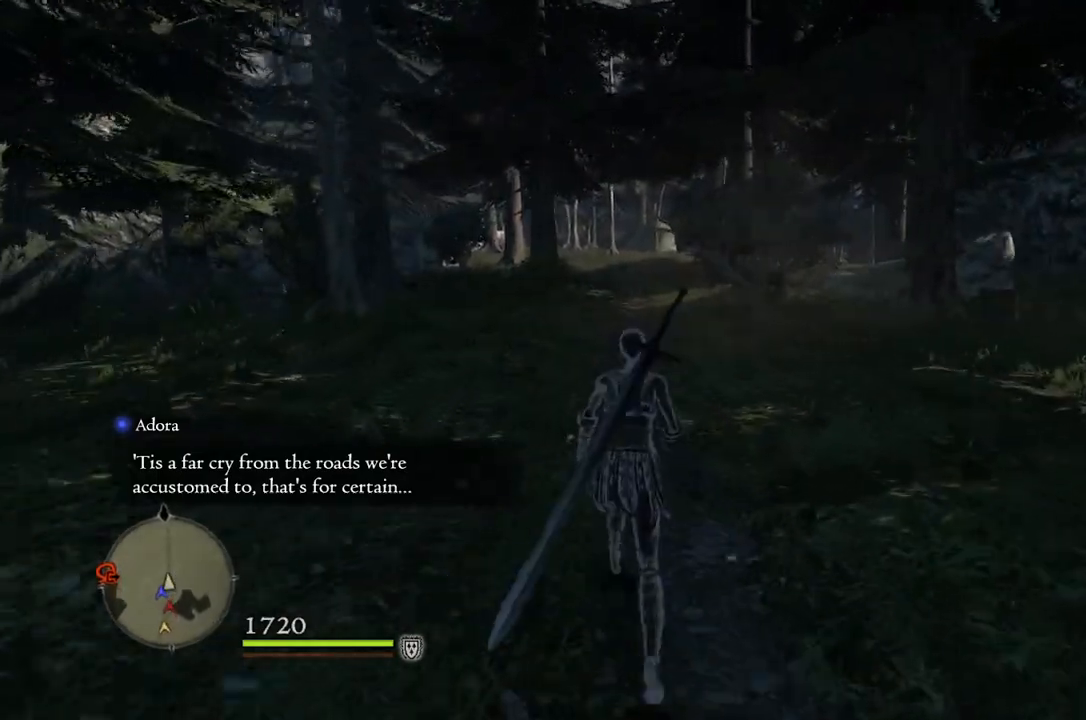
{"buttons": [], "left_stick": "up", "right_stick": "up-left", "events": [[467, "right_stick", "up-left"]]}
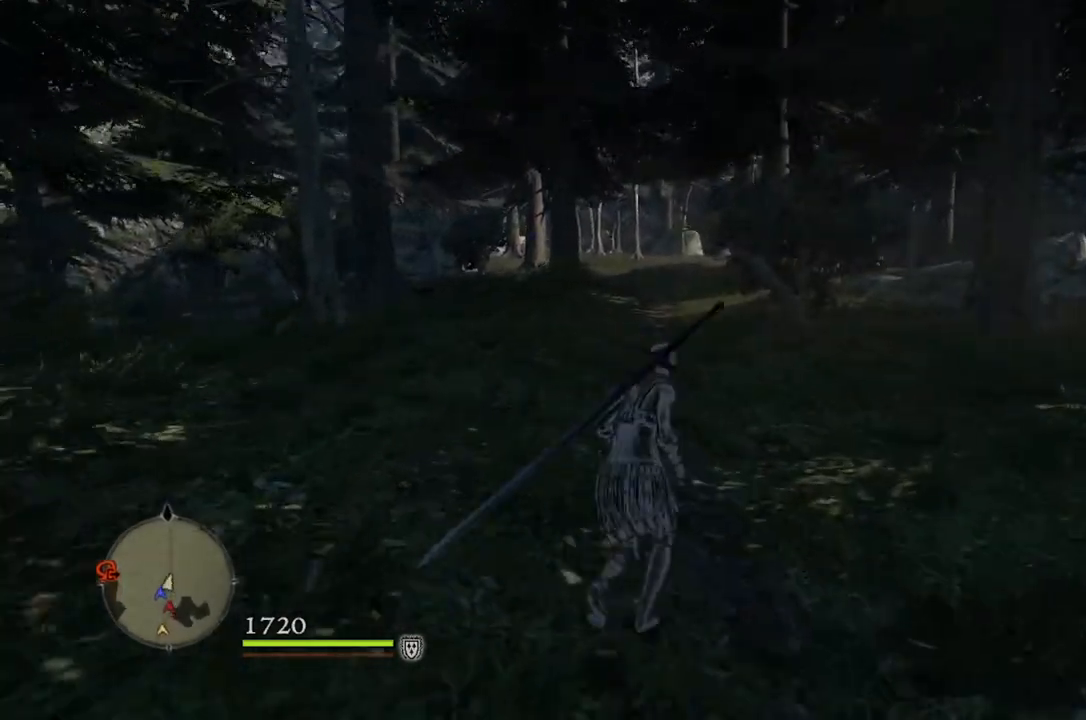
{"buttons": [], "left_stick": "center", "right_stick": "center", "events": [[17, "left_stick", "up-right"], [300, "left_stick", "center"], [317, "right_stick", "center"]]}
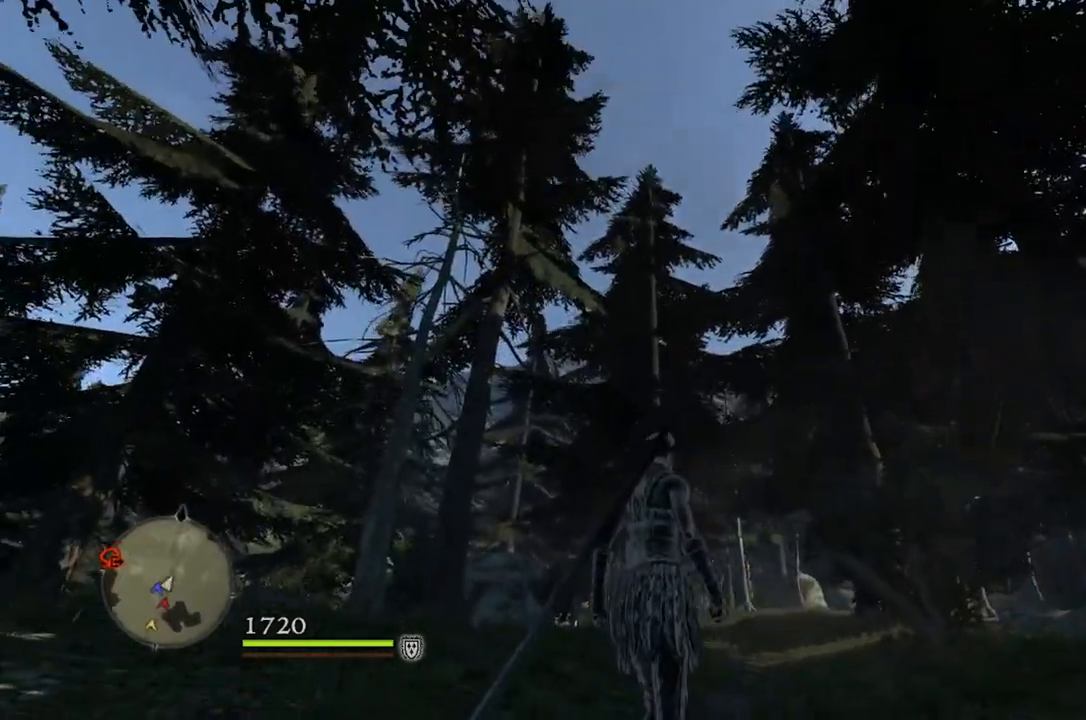
{"buttons": [], "left_stick": "right", "right_stick": "down-left", "events": [[167, "right_stick", "down-left"], [183, "left_stick", "right"]]}
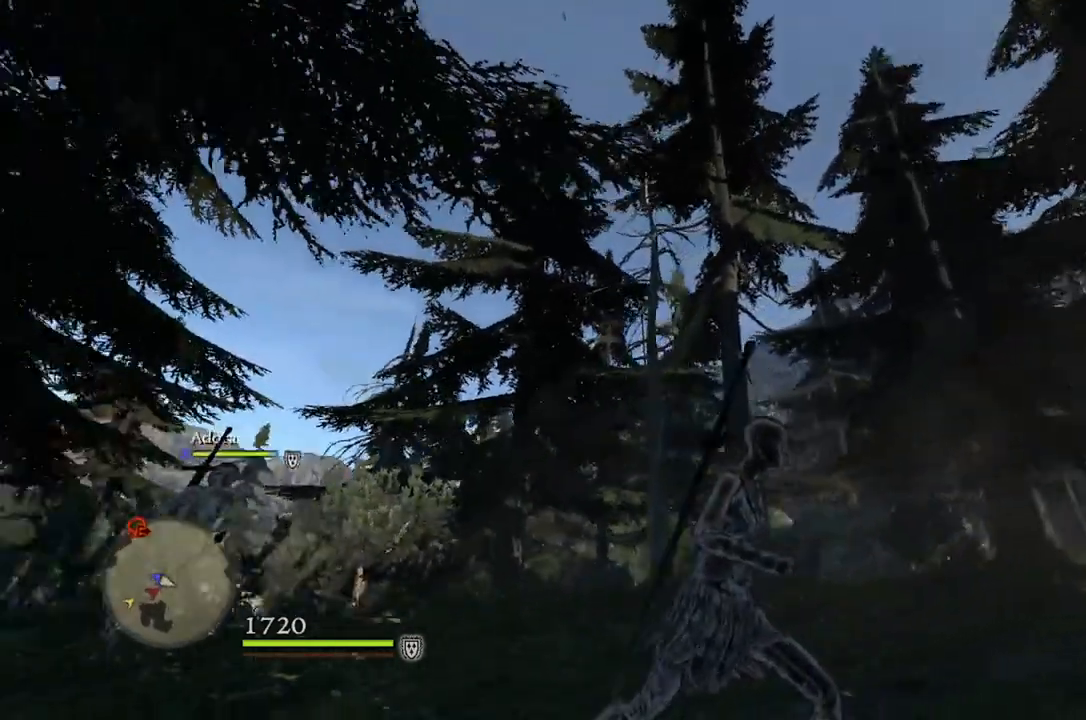
{"buttons": [], "left_stick": "center", "right_stick": "center", "events": [[133, "left_stick", "center"], [300, "right_stick", "center"]]}
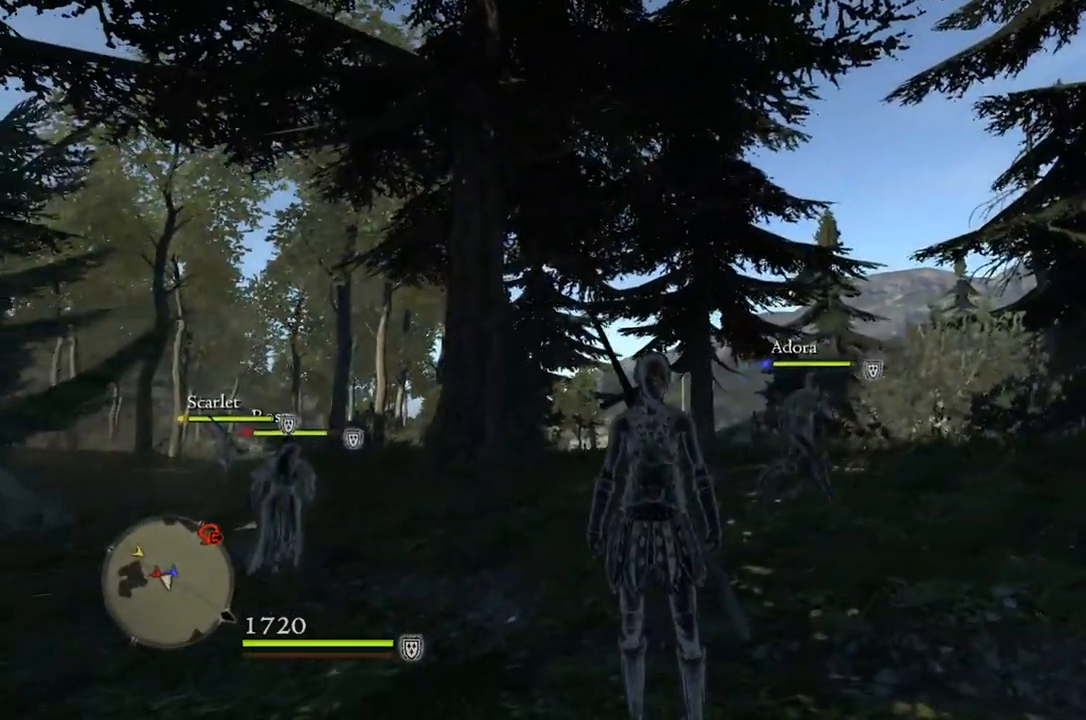
{"buttons": [], "left_stick": "right", "right_stick": "down-right", "events": [[250, "left_stick", "right"], [300, "right_stick", "down-right"]]}
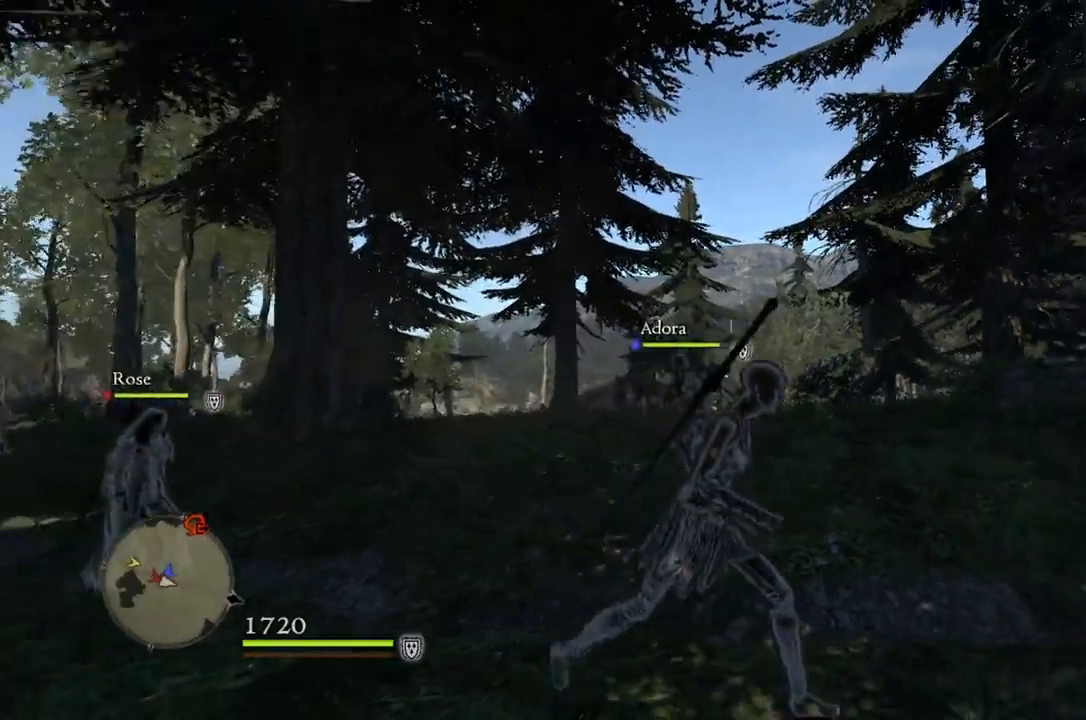
{"buttons": [], "left_stick": "up-right", "right_stick": "center", "events": [[217, "left_stick", "up-right"], [367, "right_stick", "center"]]}
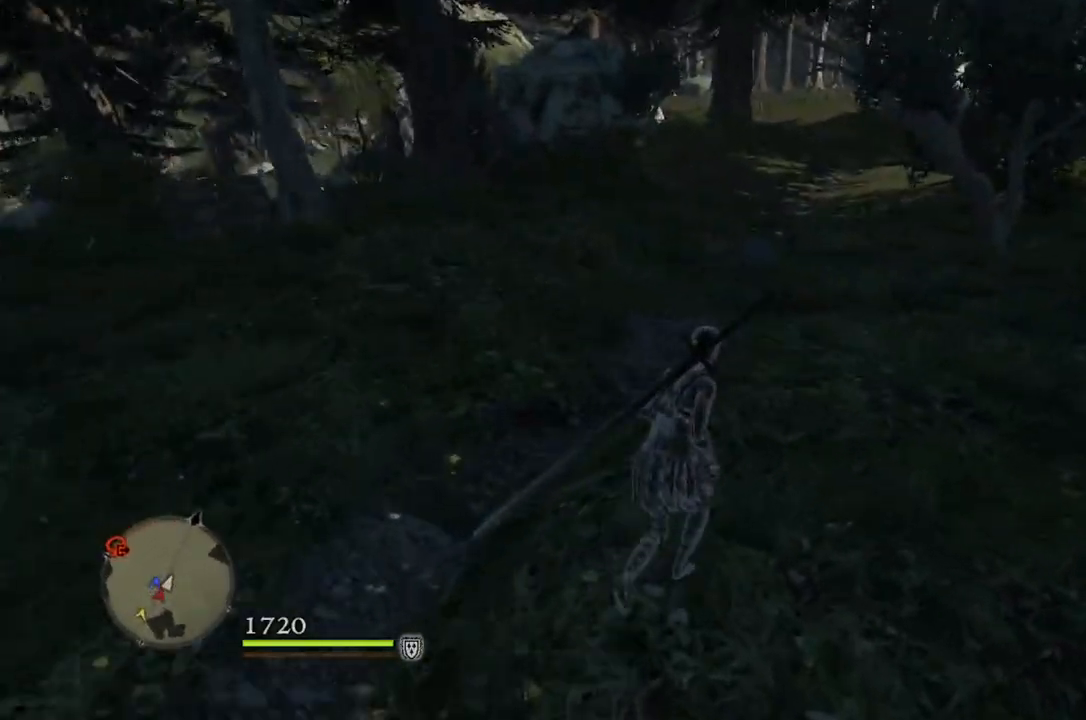
{"buttons": [], "left_stick": "up", "right_stick": "center", "events": [[33, "left_stick", "up"], [233, "right_stick", "up-right"], [417, "right_stick", "center"]]}
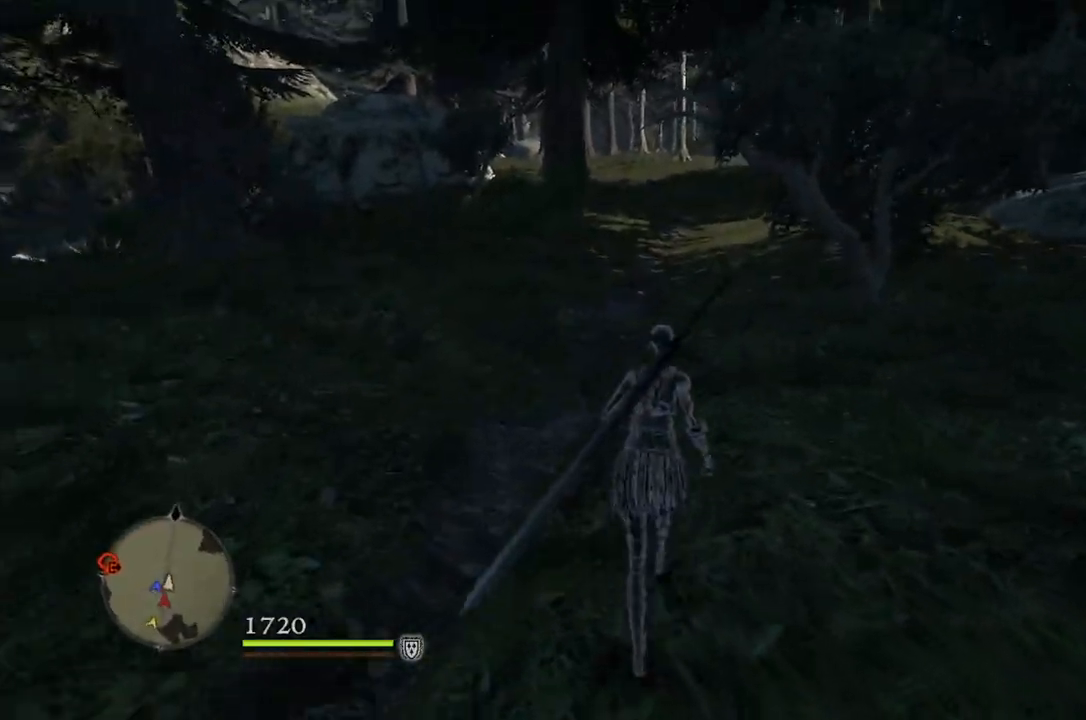
{"buttons": [], "left_stick": "up", "right_stick": "center", "events": []}
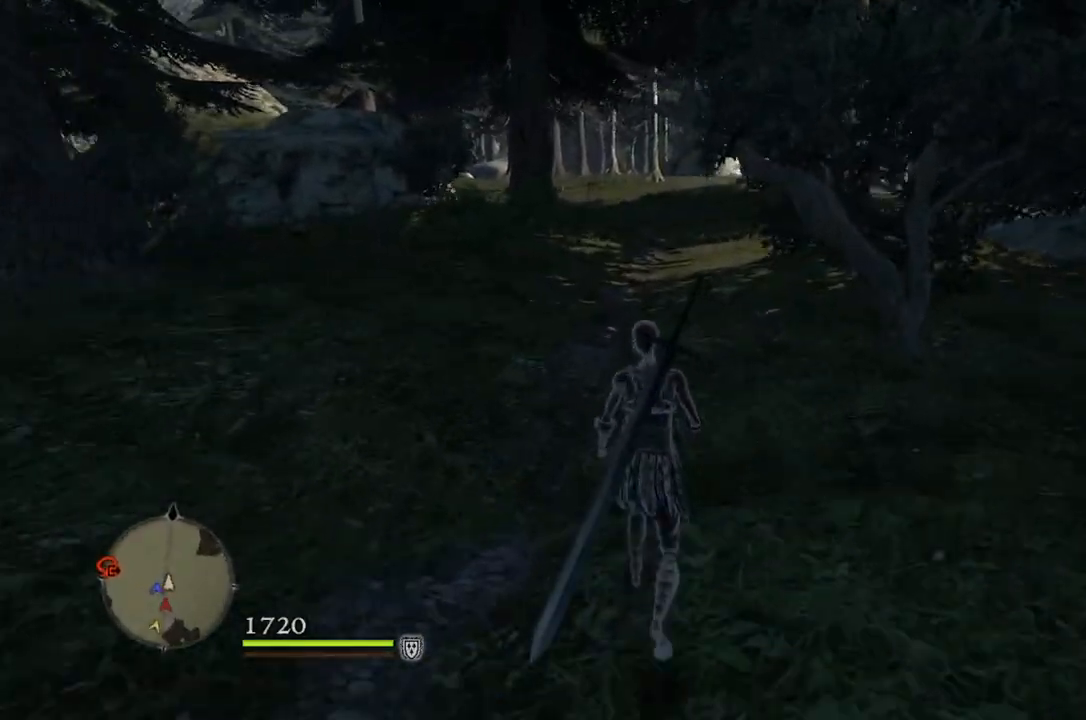
{"buttons": [], "left_stick": "up", "right_stick": "center", "events": [[17, "right_stick", "up"], [200, "right_stick", "center"]]}
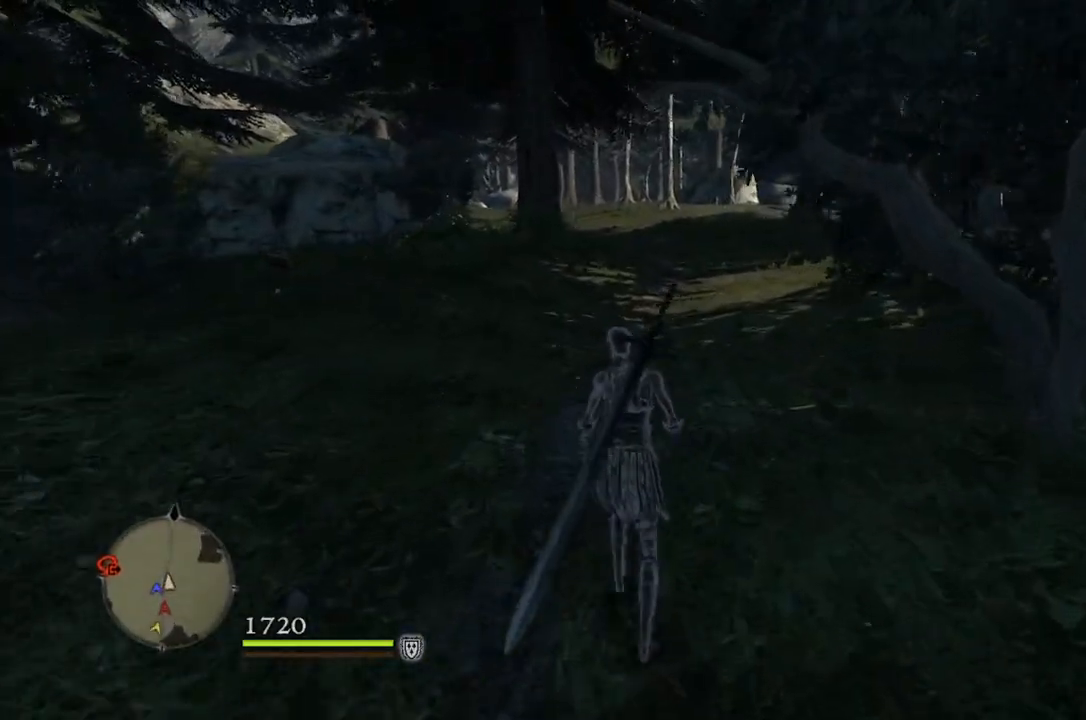
{"buttons": [], "left_stick": "up", "right_stick": "center", "events": [[317, "right_stick", "up"], [467, "right_stick", "center"]]}
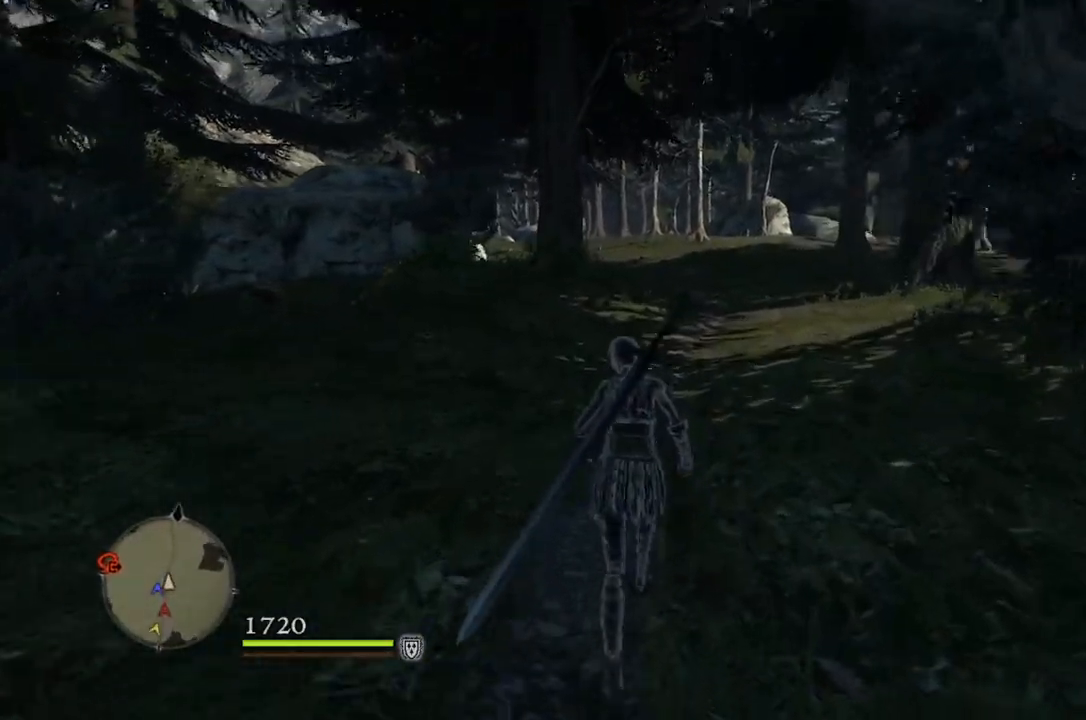
{"buttons": [], "left_stick": "up", "right_stick": "right", "events": [[400, "right_stick", "right"]]}
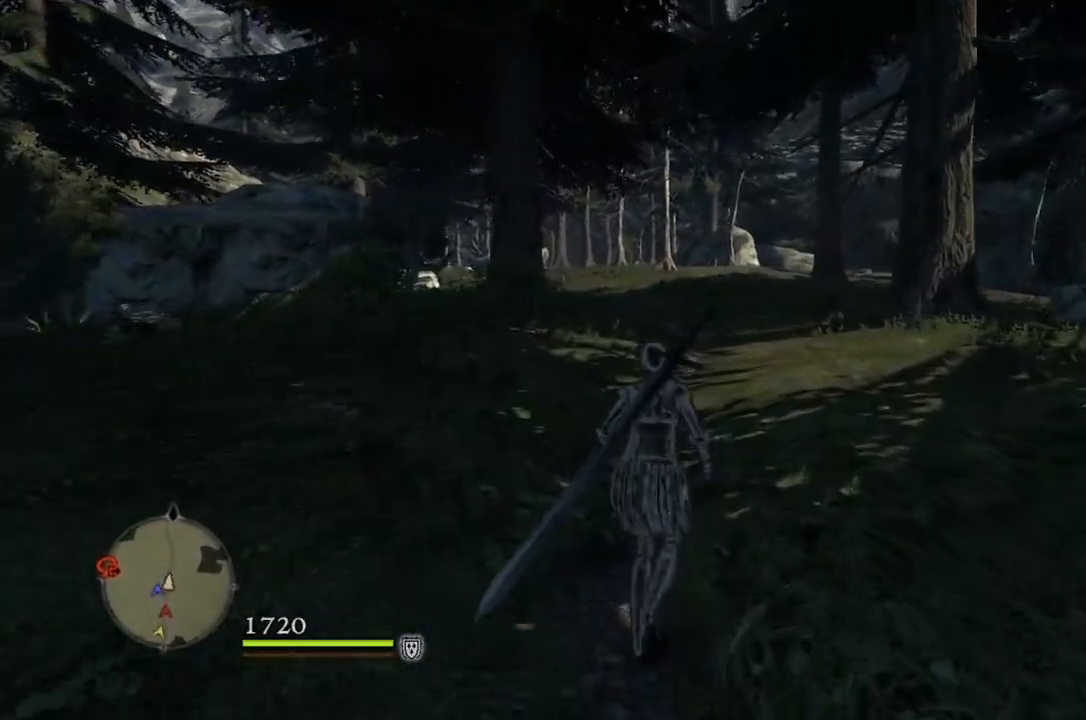
{"buttons": [], "left_stick": "up", "right_stick": "center", "events": [[233, "right_stick", "center"]]}
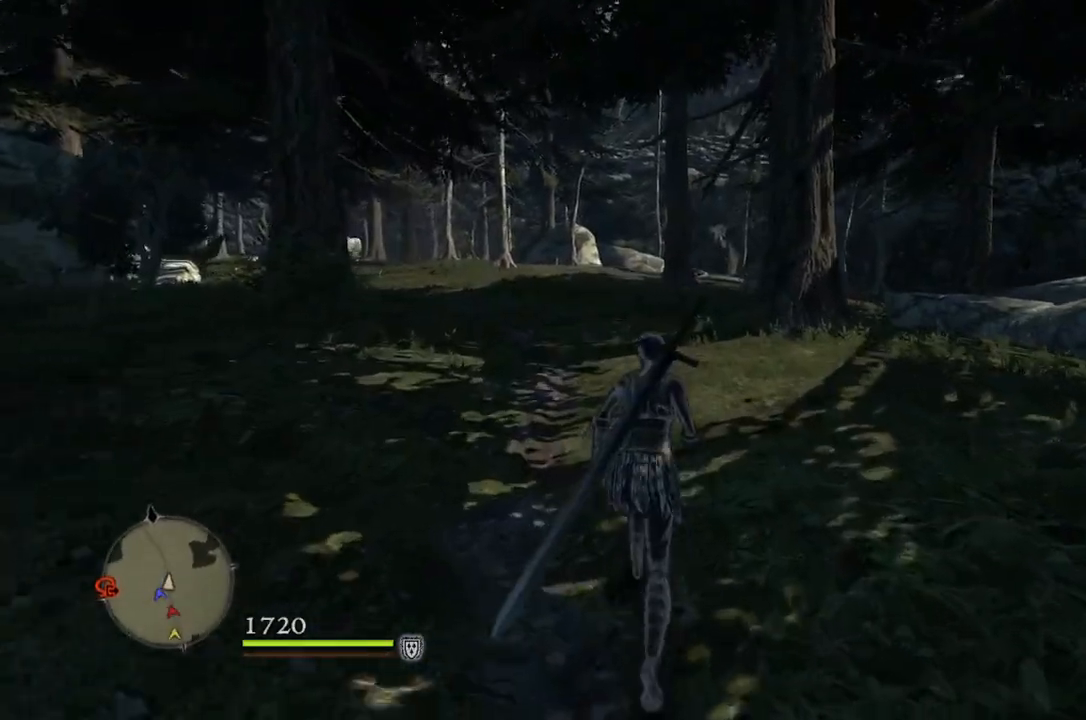
{"buttons": [], "left_stick": "up", "right_stick": "center", "events": []}
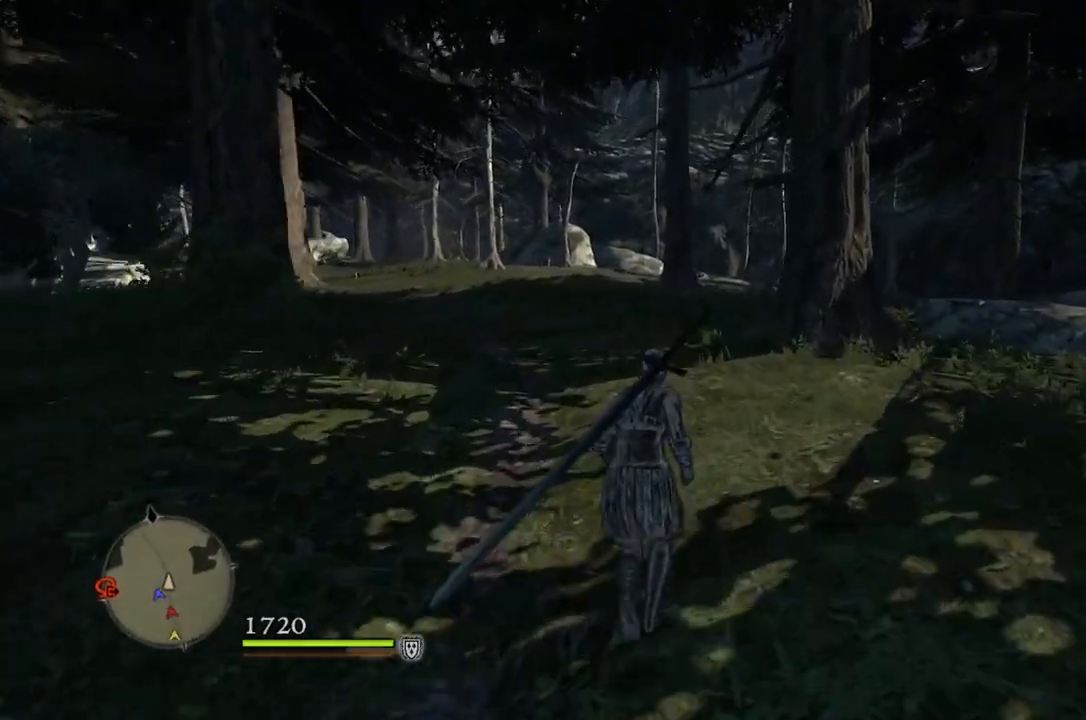
{"buttons": [], "left_stick": "up", "right_stick": "center", "events": []}